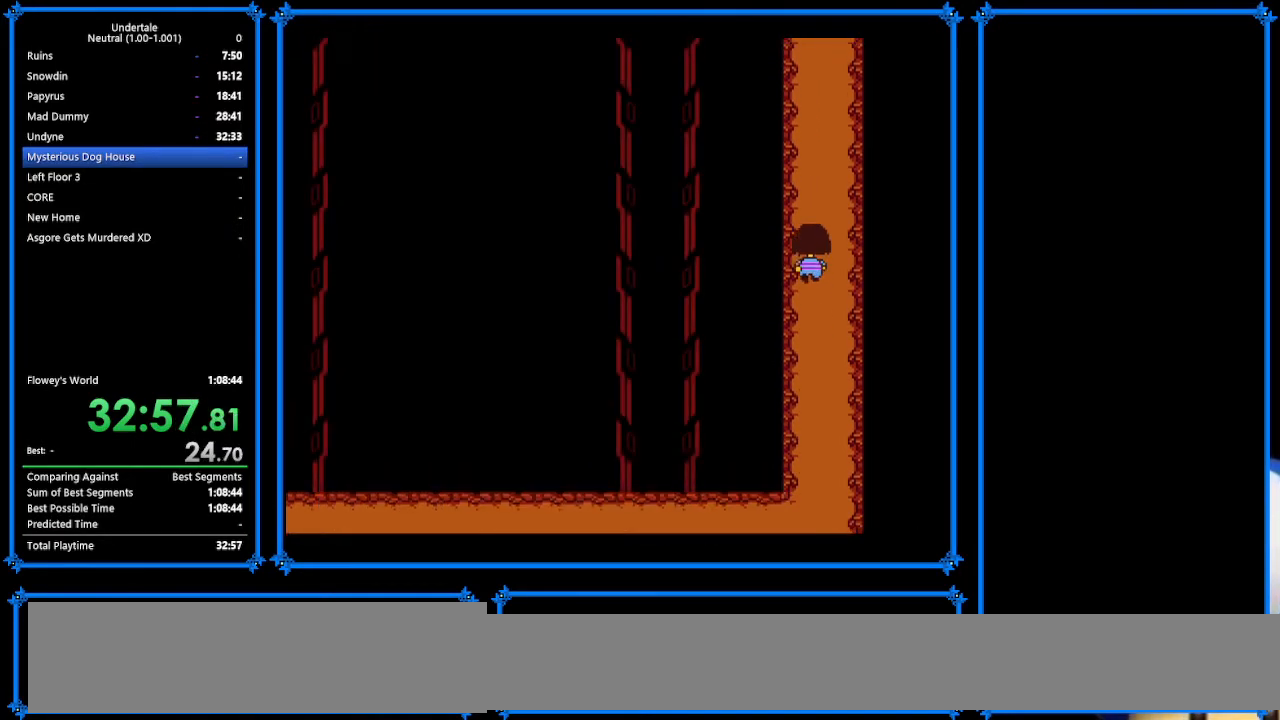
Gameplay with keyboard; each line is a JSON object with the keys held at the frame after it. "events" lists presses ("down") and releases ("up") of "c", "ctrl_r", "down", "escape", "left", "return", "right", "shift", "tab", "up", "x" and "z" between this image and that frame as [ms after this image, input, new state], when the widget could be followed in between. No other keys are recorded. Mouse input is not recorded.
{"keys": ["up"], "events": [[33, "shift", "down"], [33, "x", "up"], [33, "z", "up"], [100, "return", "up"], [100, "shift", "up"]]}
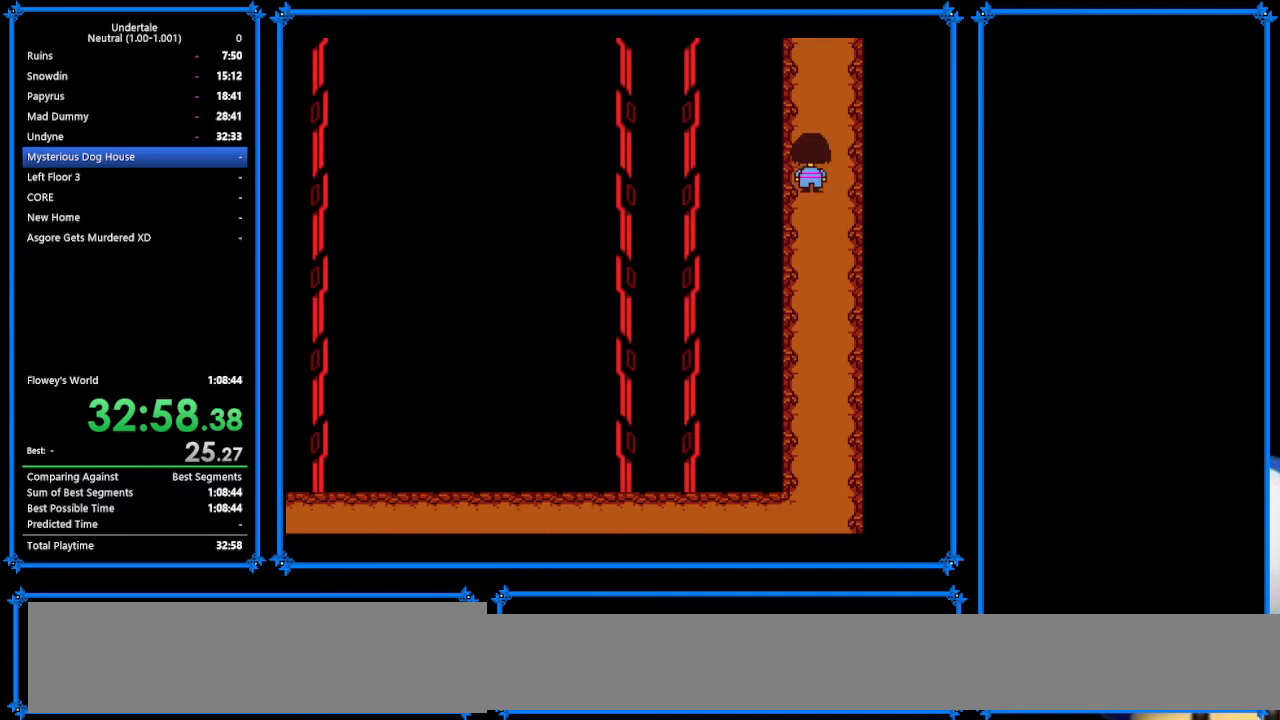
{"keys": ["up"], "events": []}
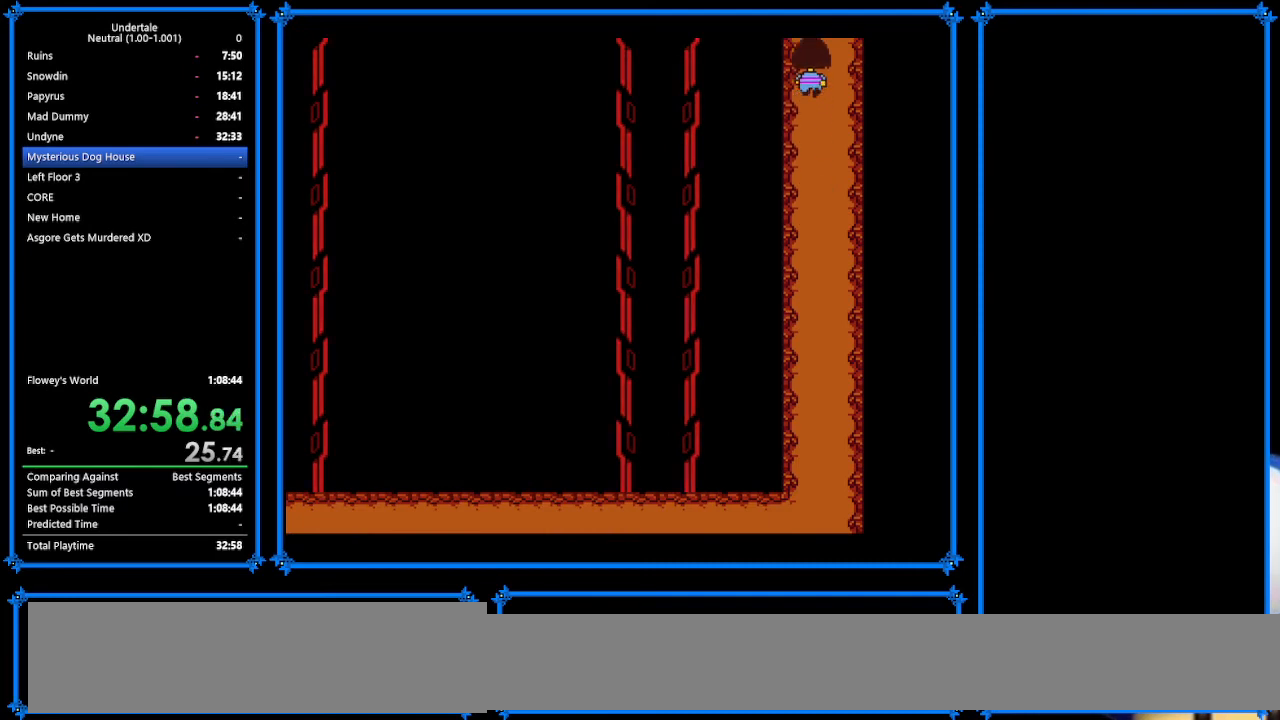
{"keys": ["left", "up"], "events": [[367, "left", "down"]]}
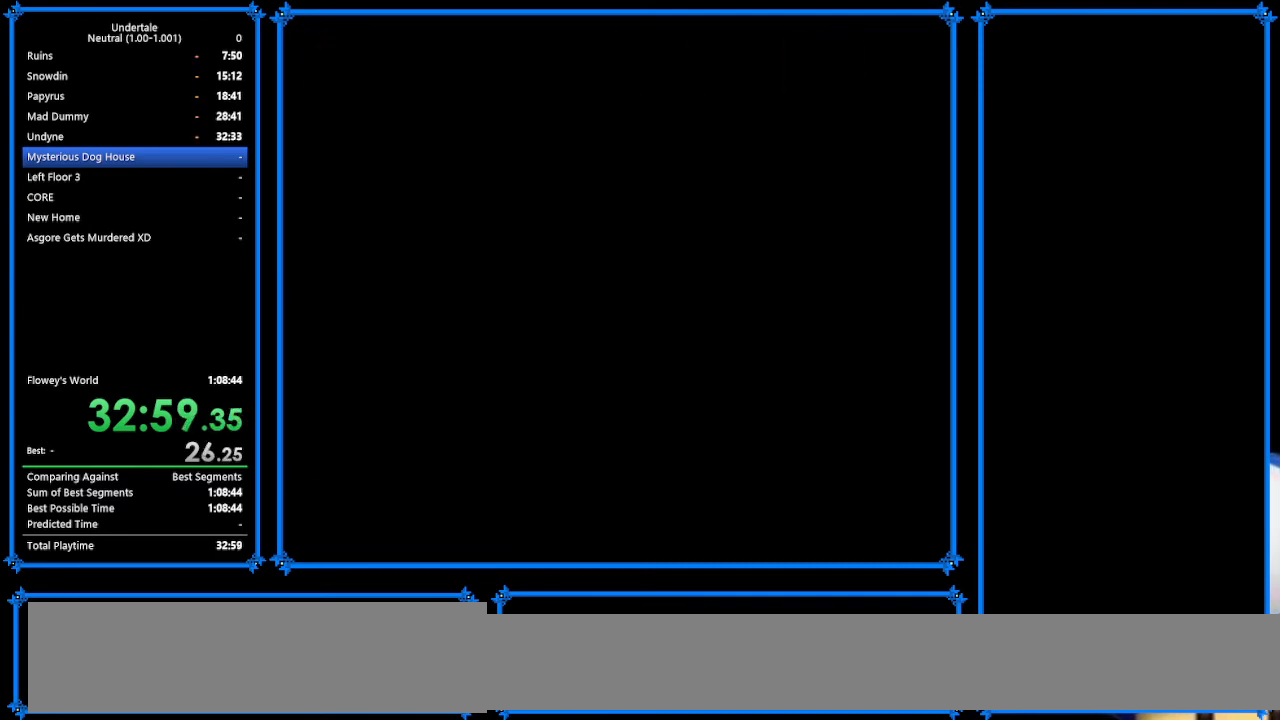
{"keys": ["left", "up"], "events": []}
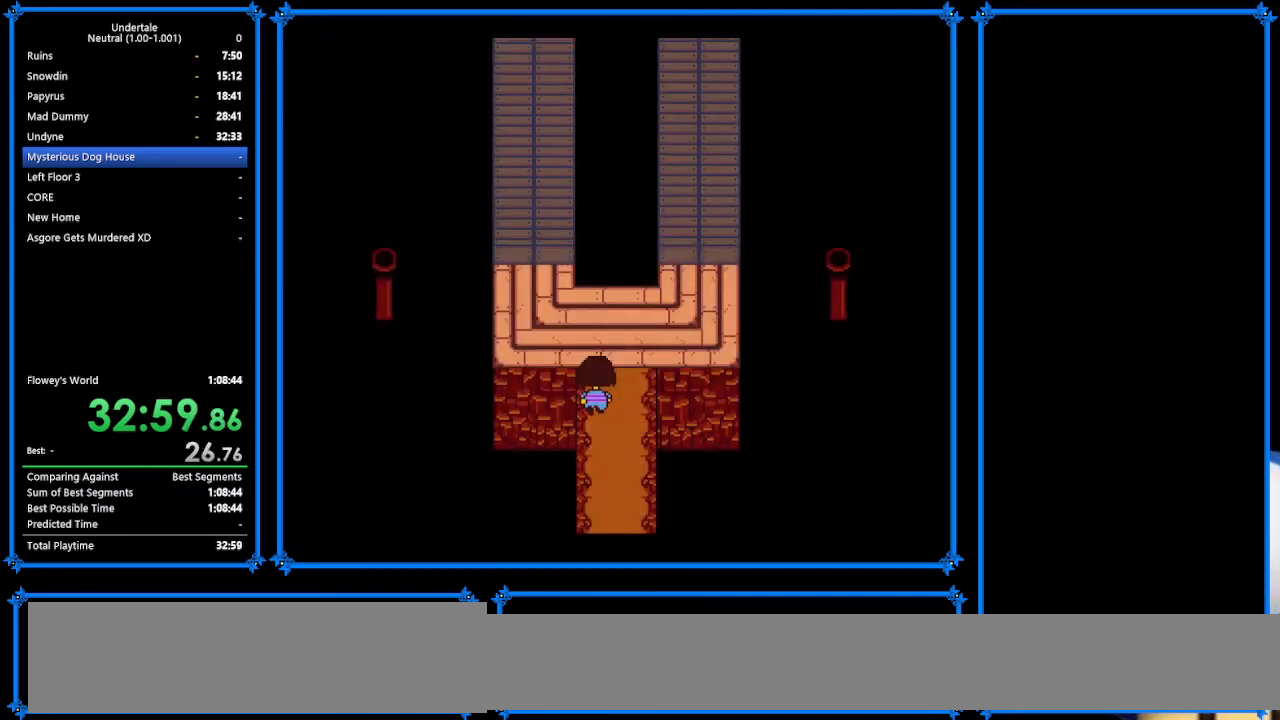
{"keys": ["left", "up"], "events": []}
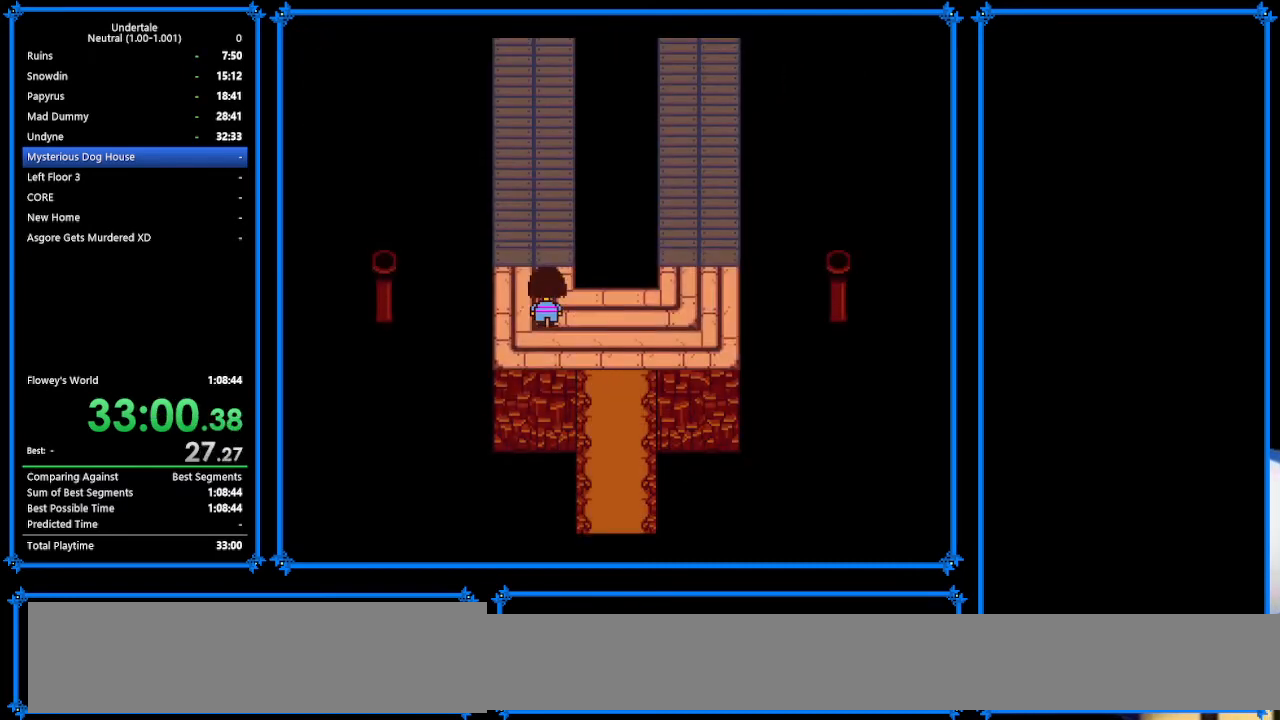
{"keys": ["right", "up"], "events": [[100, "left", "up"], [333, "right", "down"]]}
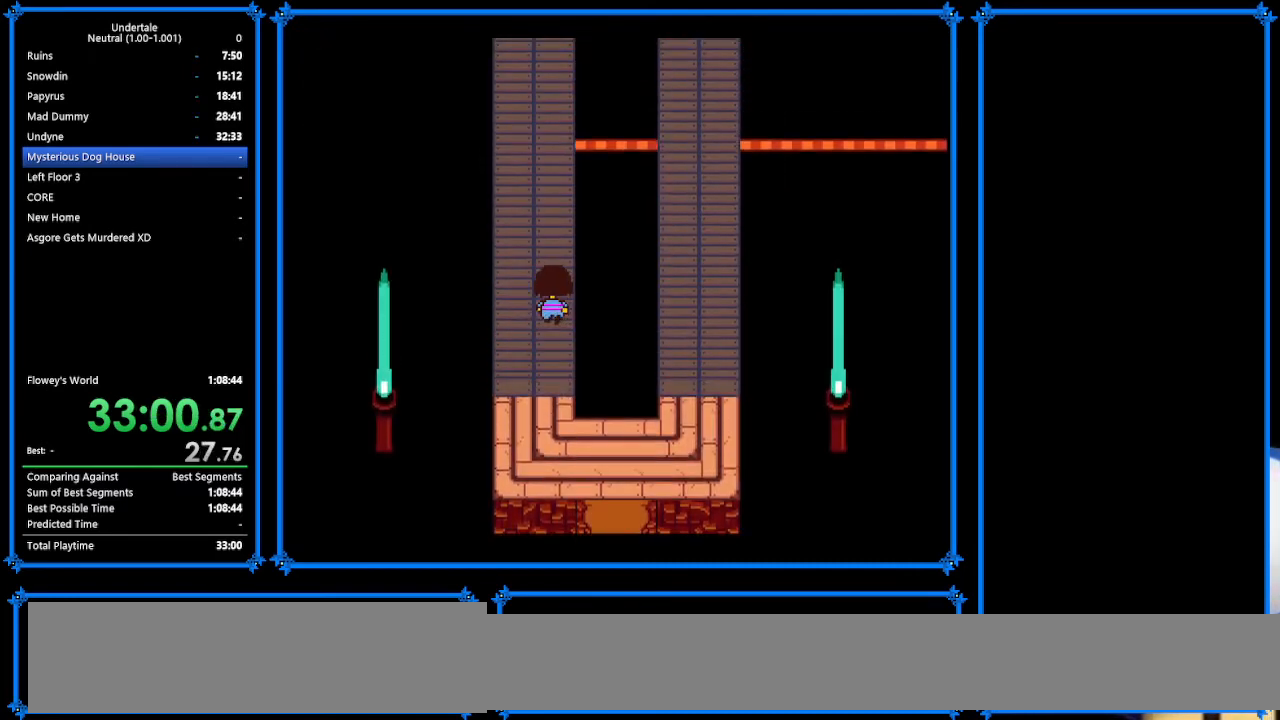
{"keys": ["right", "up"], "events": []}
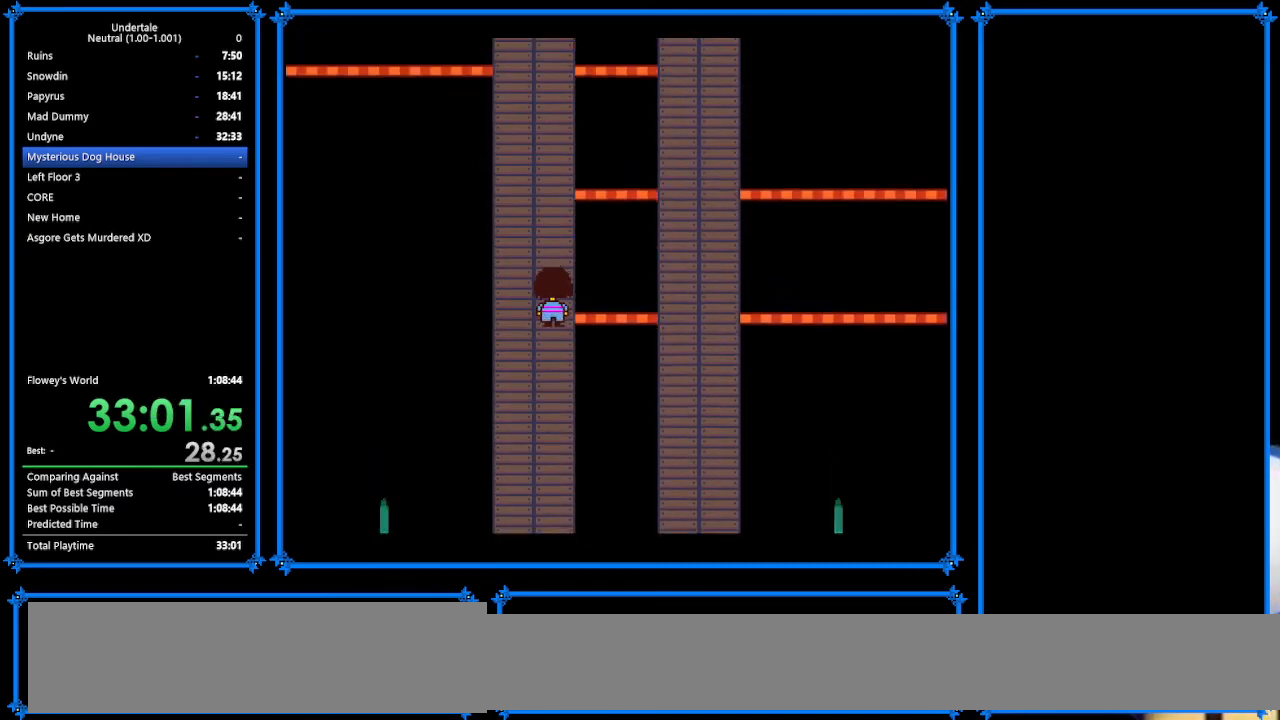
{"keys": ["right", "up"], "events": []}
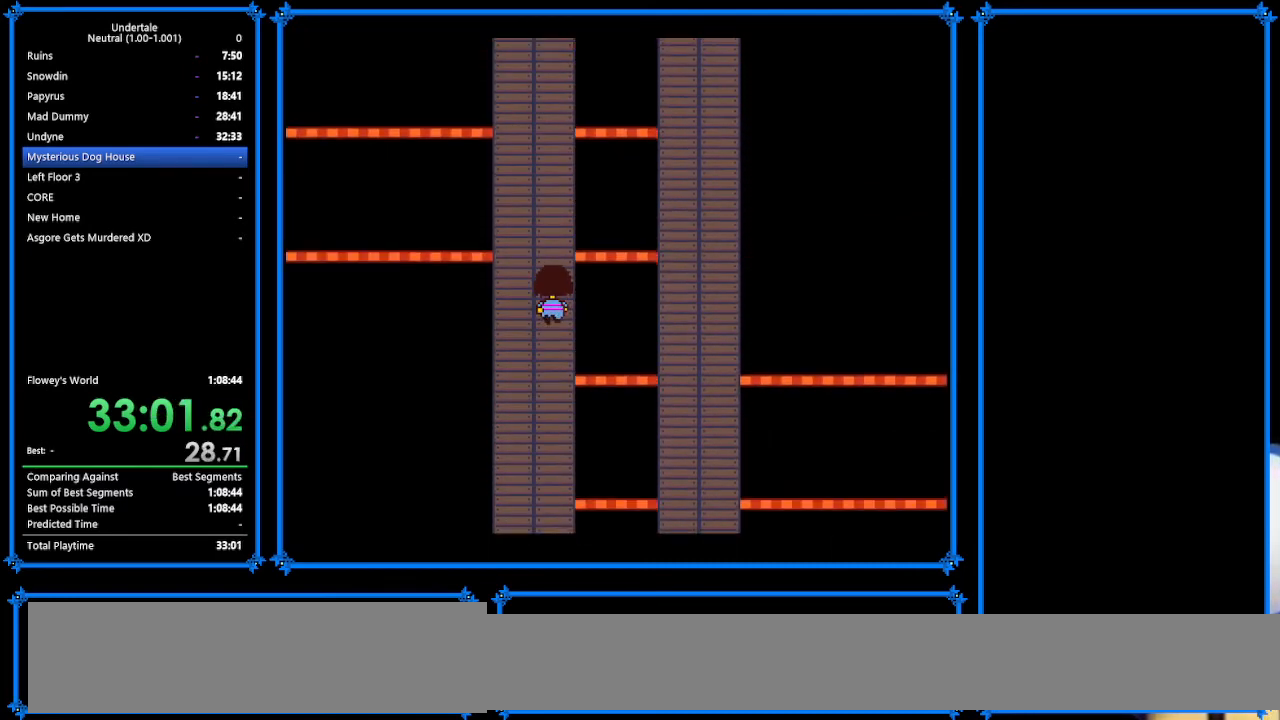
{"keys": ["right", "up"], "events": []}
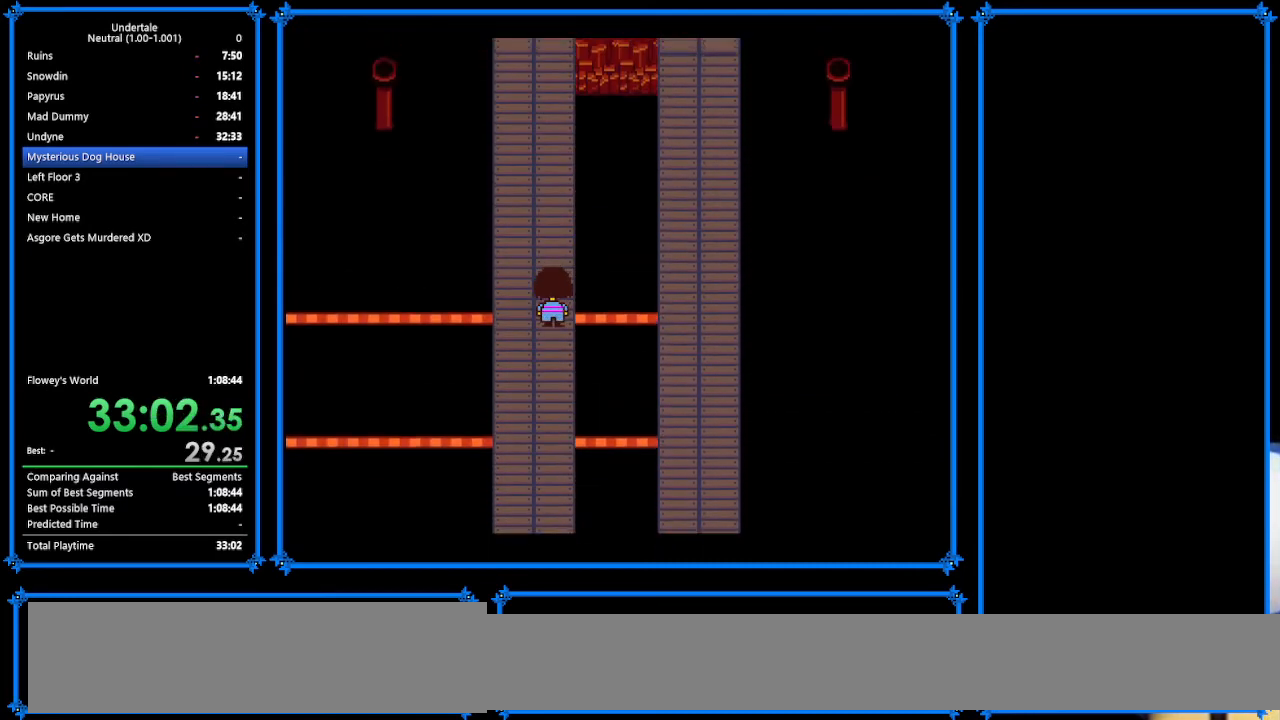
{"keys": ["right", "up"], "events": []}
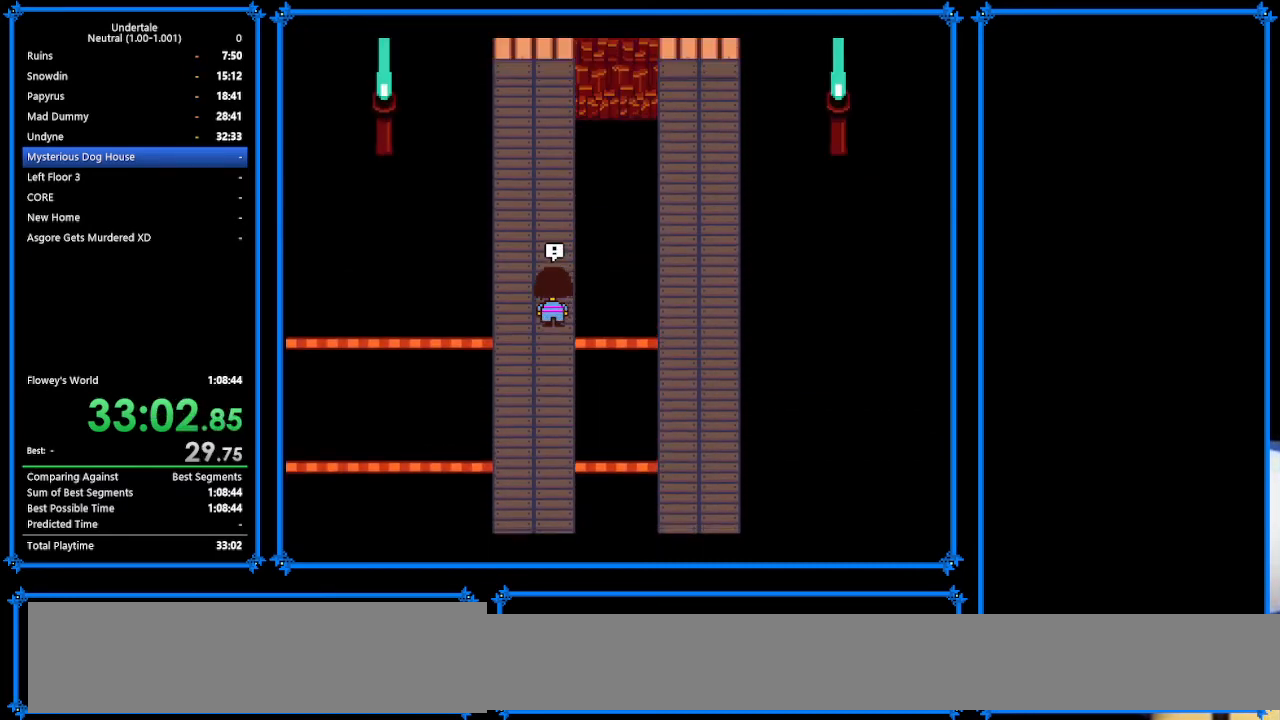
{"keys": ["up", "z"], "events": [[500, "right", "up"], [500, "z", "down"]]}
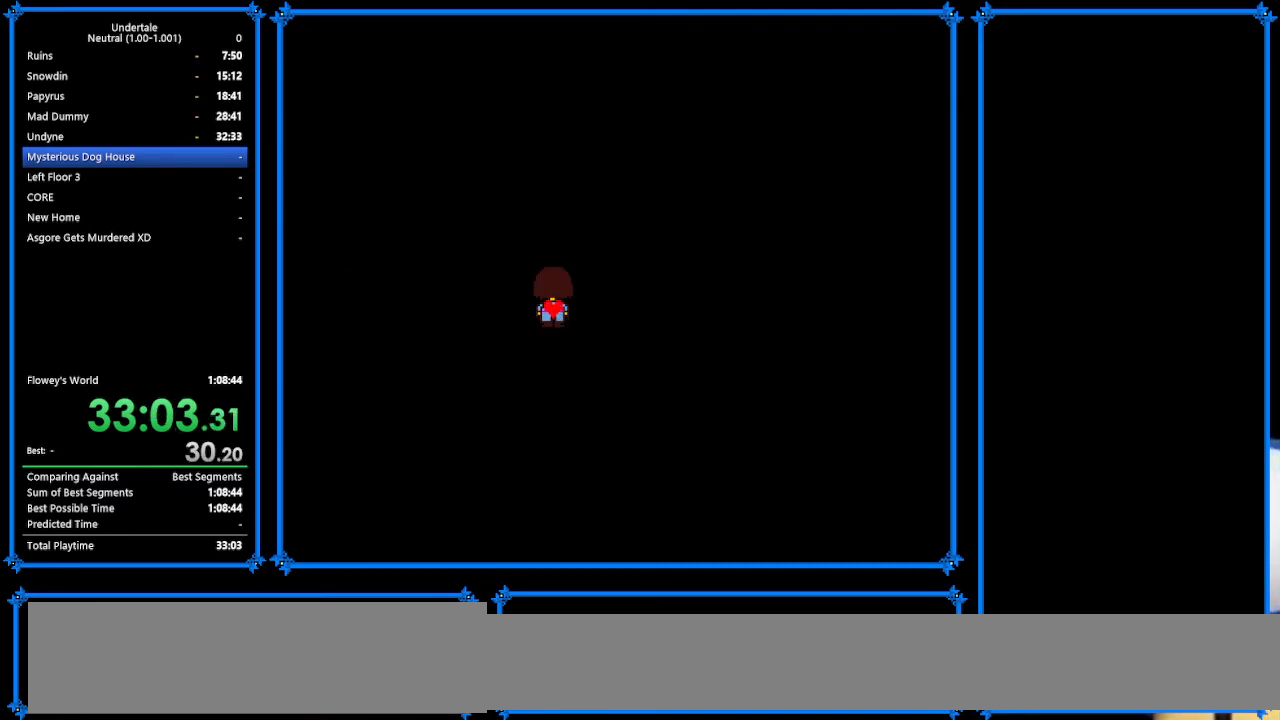
{"keys": ["return", "up"], "events": [[100, "z", "up"], [133, "z", "down"], [200, "return", "down"], [267, "z", "up"], [300, "return", "up"], [333, "return", "down"], [333, "z", "down"], [433, "return", "up"], [433, "z", "up"], [500, "return", "down"]]}
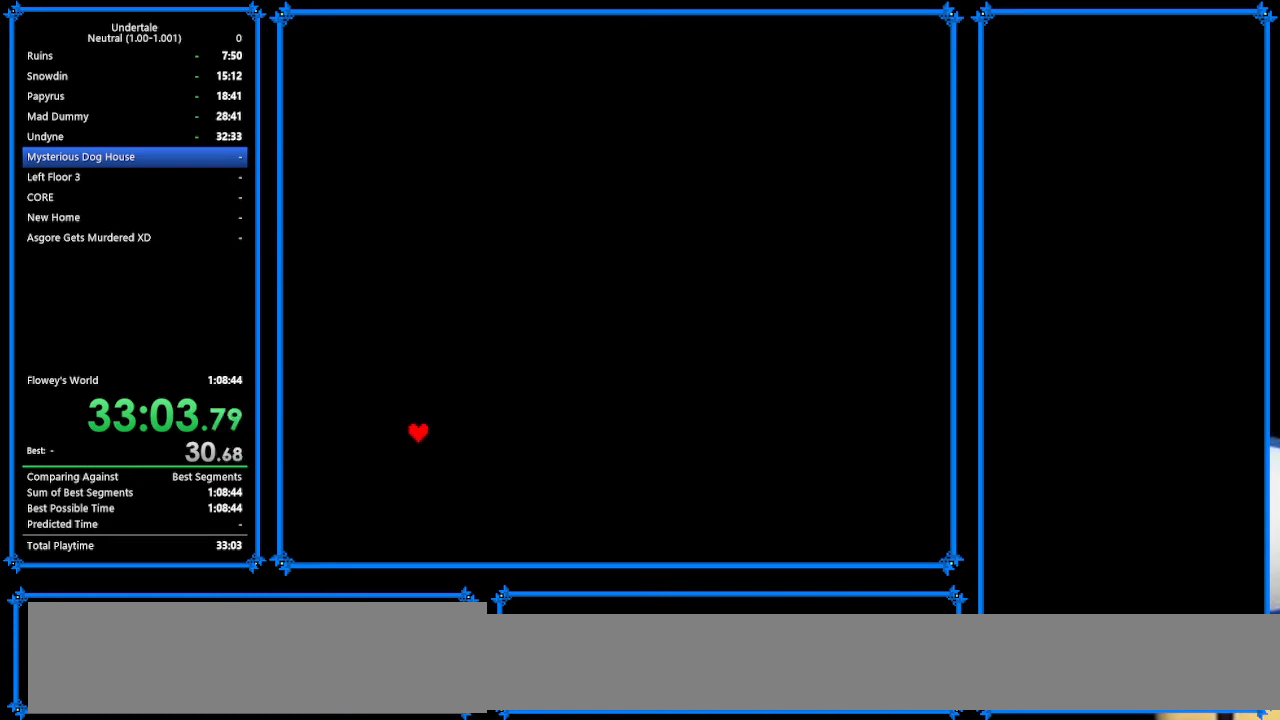
{"keys": ["up", "z"], "events": [[33, "z", "down"], [67, "return", "up"], [67, "z", "up"], [133, "return", "down"], [167, "return", "up"], [167, "z", "down"], [267, "return", "down"], [267, "z", "up"], [300, "return", "up"], [367, "z", "down"], [400, "return", "down"], [400, "z", "up"], [467, "return", "up"], [500, "z", "down"]]}
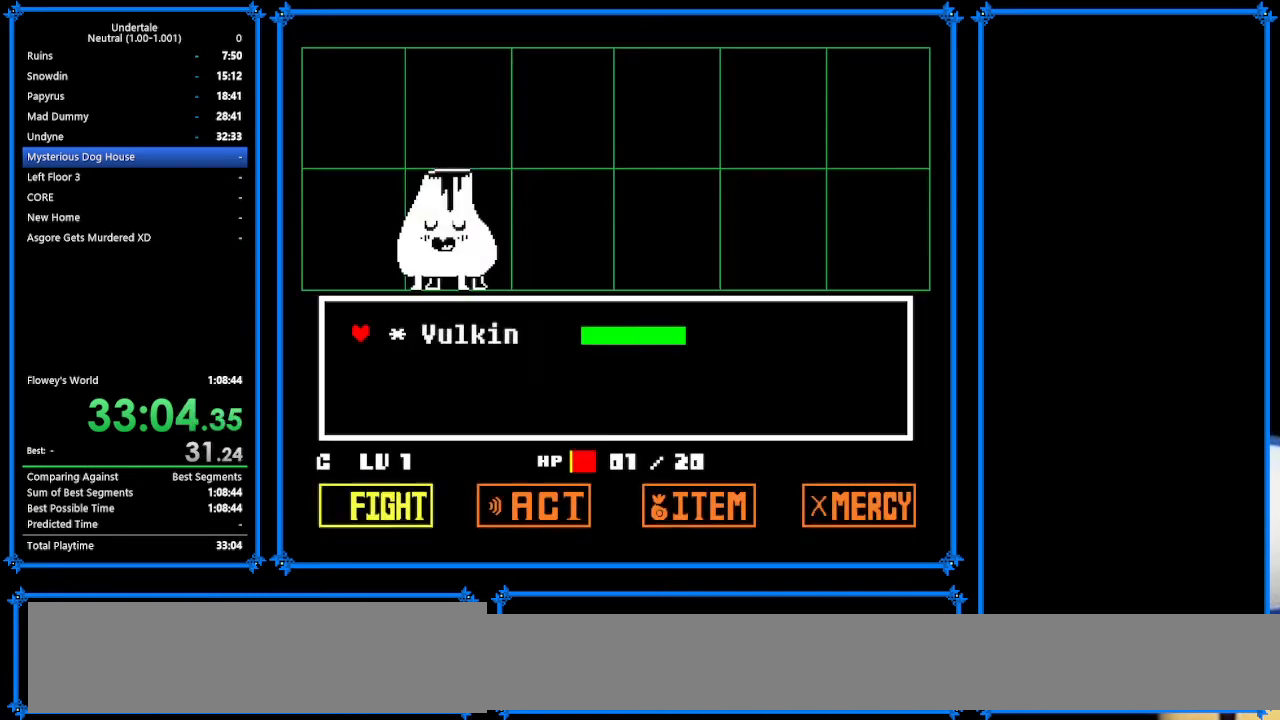
{"keys": ["up", "z"], "events": [[33, "return", "down"], [100, "return", "up"], [100, "z", "up"], [200, "return", "down"], [200, "z", "down"], [233, "return", "up"], [233, "z", "up"], [267, "return", "down"], [300, "z", "down"], [333, "return", "up"], [333, "z", "up"], [400, "return", "down"], [500, "return", "up"], [500, "z", "down"]]}
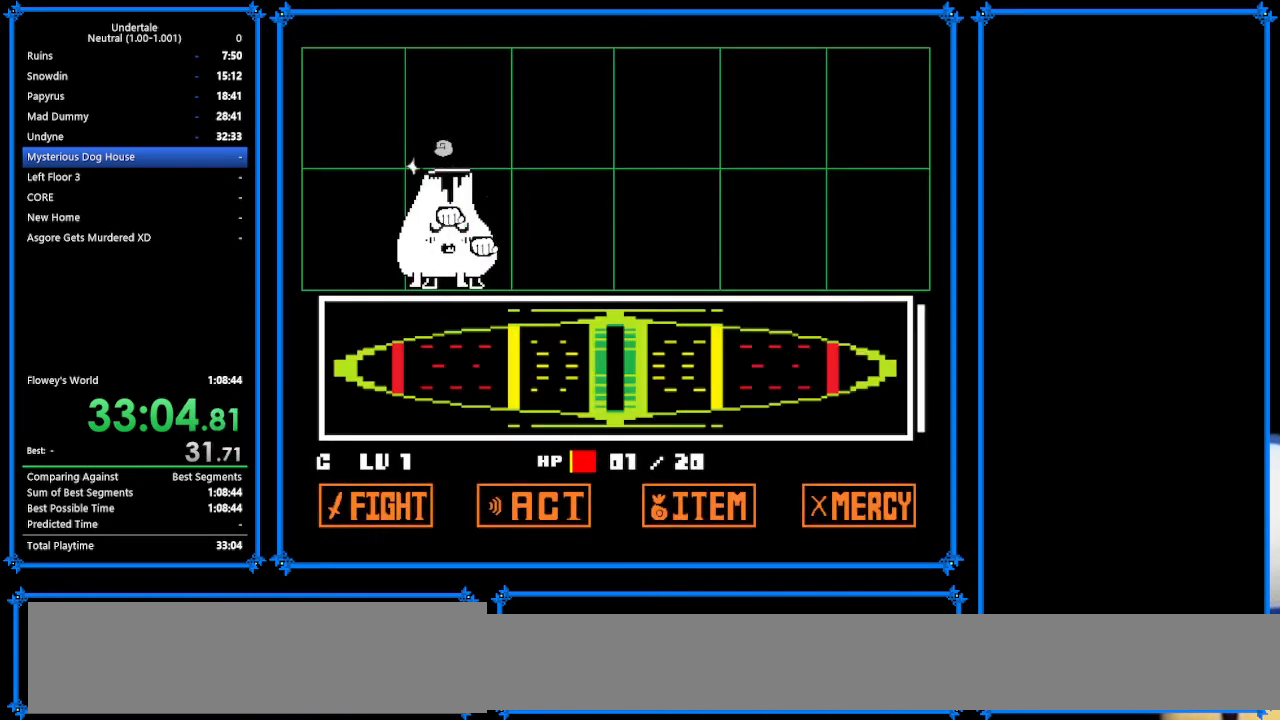
{"keys": ["up"], "events": [[33, "return", "down"], [33, "z", "up"], [100, "return", "up"], [133, "z", "down"], [200, "return", "down"], [200, "z", "up"], [233, "return", "up"], [300, "z", "down"], [333, "return", "down"], [400, "z", "up"], [433, "return", "up"]]}
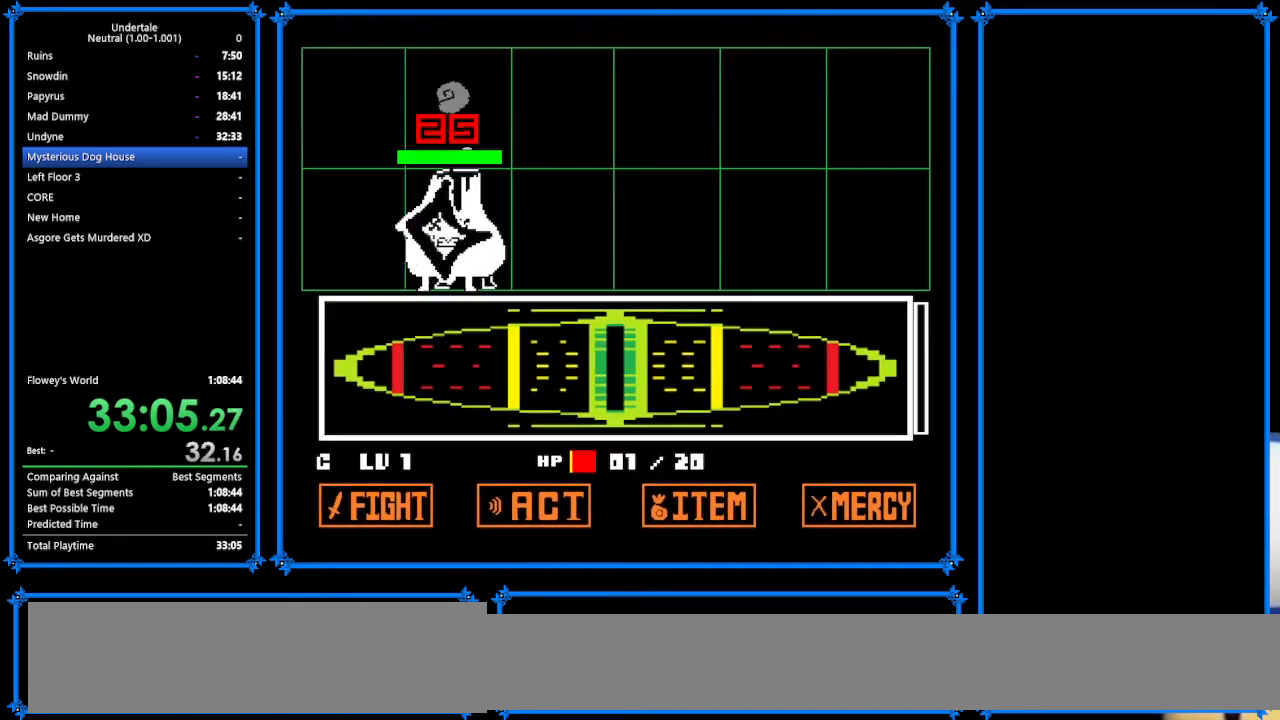
{"keys": ["up"], "events": []}
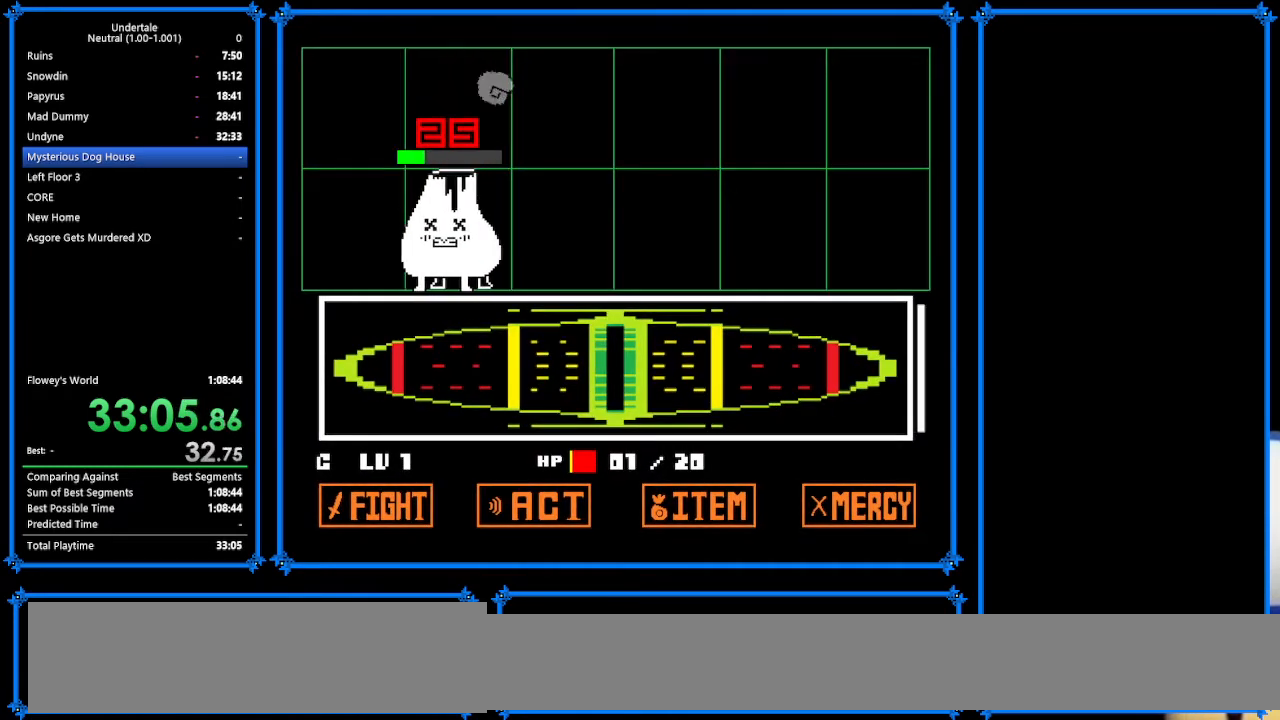
{"keys": ["up", "z"], "events": [[500, "z", "down"]]}
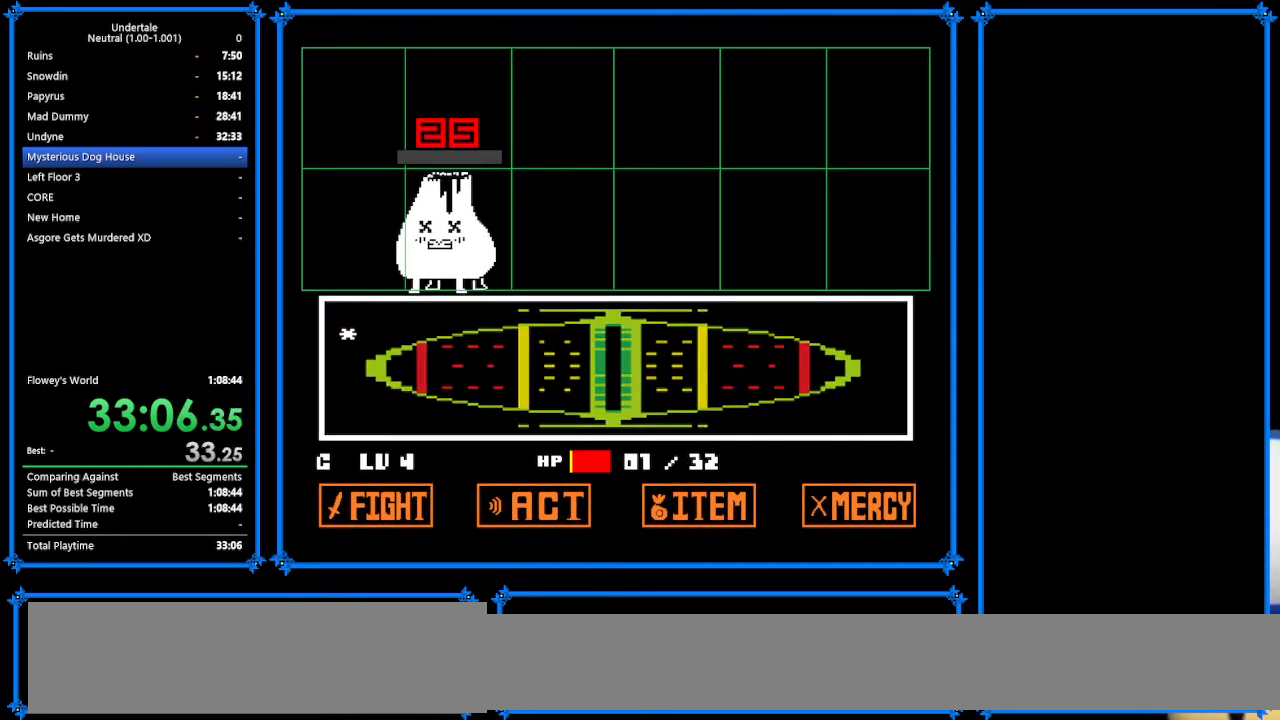
{"keys": ["return", "right", "shift", "up"], "events": [[33, "right", "down"], [133, "x", "down"], [133, "z", "up"], [233, "return", "down"], [233, "x", "up"], [300, "return", "up"], [300, "shift", "down"], [300, "z", "down"], [367, "shift", "up"], [367, "x", "down"], [500, "return", "down"], [500, "shift", "down"], [500, "x", "up"], [500, "z", "up"]]}
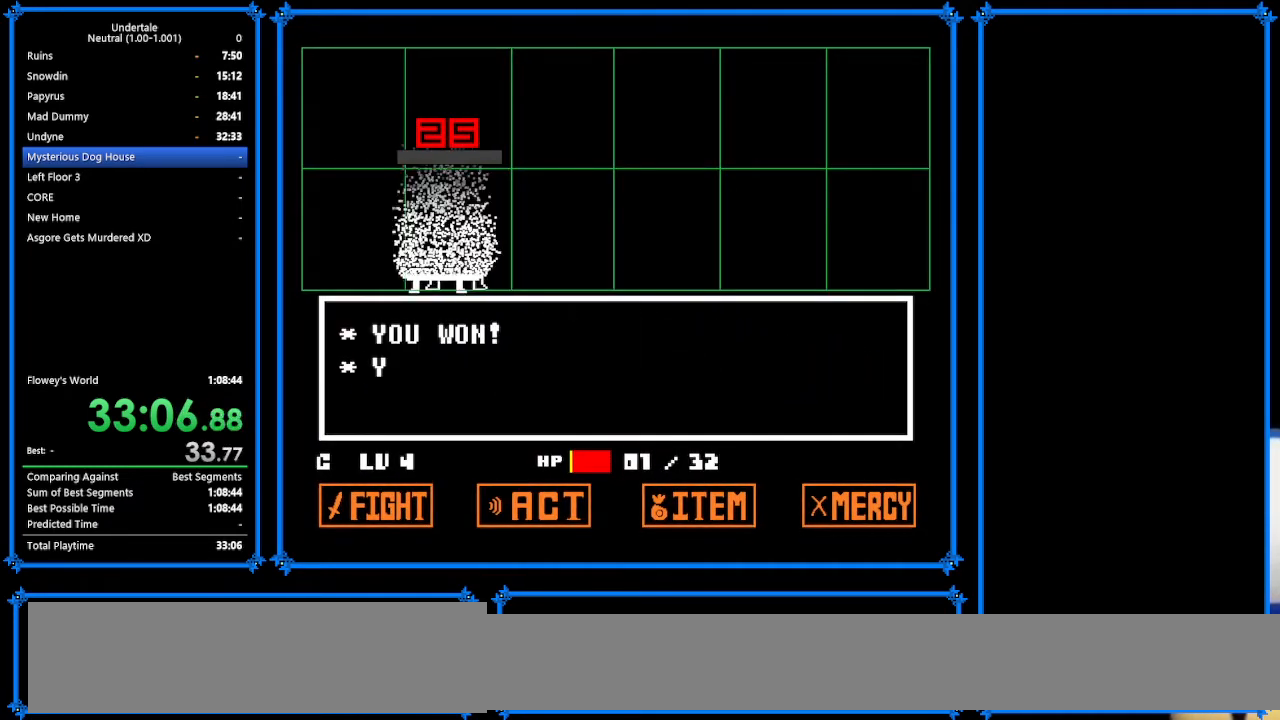
{"keys": ["right", "up", "z"], "events": [[33, "z", "down"], [67, "return", "up"], [67, "shift", "up"], [67, "x", "down"], [100, "z", "up"], [167, "x", "up"], [200, "return", "down"], [200, "shift", "down"], [300, "return", "up"], [300, "z", "down"], [333, "shift", "up"], [367, "x", "down"], [367, "z", "up"], [400, "return", "down"], [400, "x", "up"], [467, "shift", "down"], [500, "return", "up"], [500, "shift", "up"], [500, "z", "down"]]}
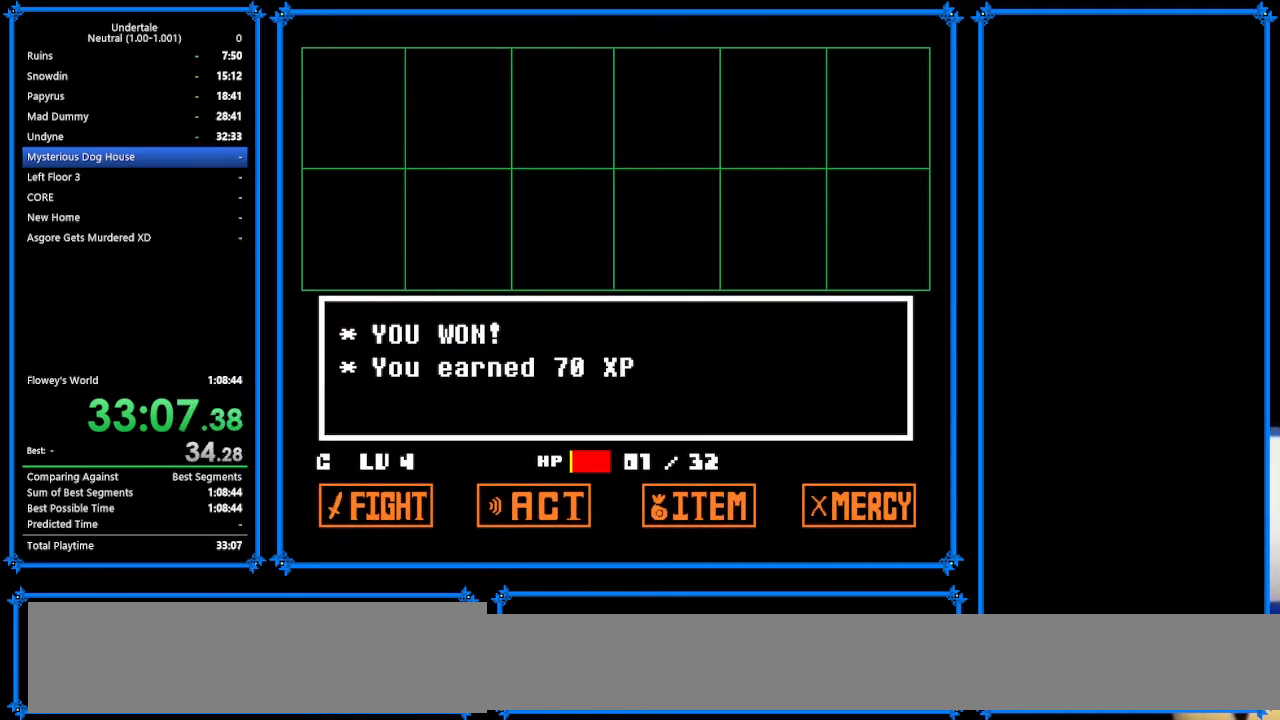
{"keys": ["right", "shift", "up"], "events": [[133, "x", "down"], [133, "z", "up"], [167, "return", "down"], [167, "shift", "down"], [167, "x", "up"], [200, "return", "up"], [267, "shift", "up"], [267, "z", "down"], [300, "x", "down"], [300, "z", "up"], [367, "x", "up"], [400, "return", "down"], [433, "return", "up"], [433, "shift", "down"]]}
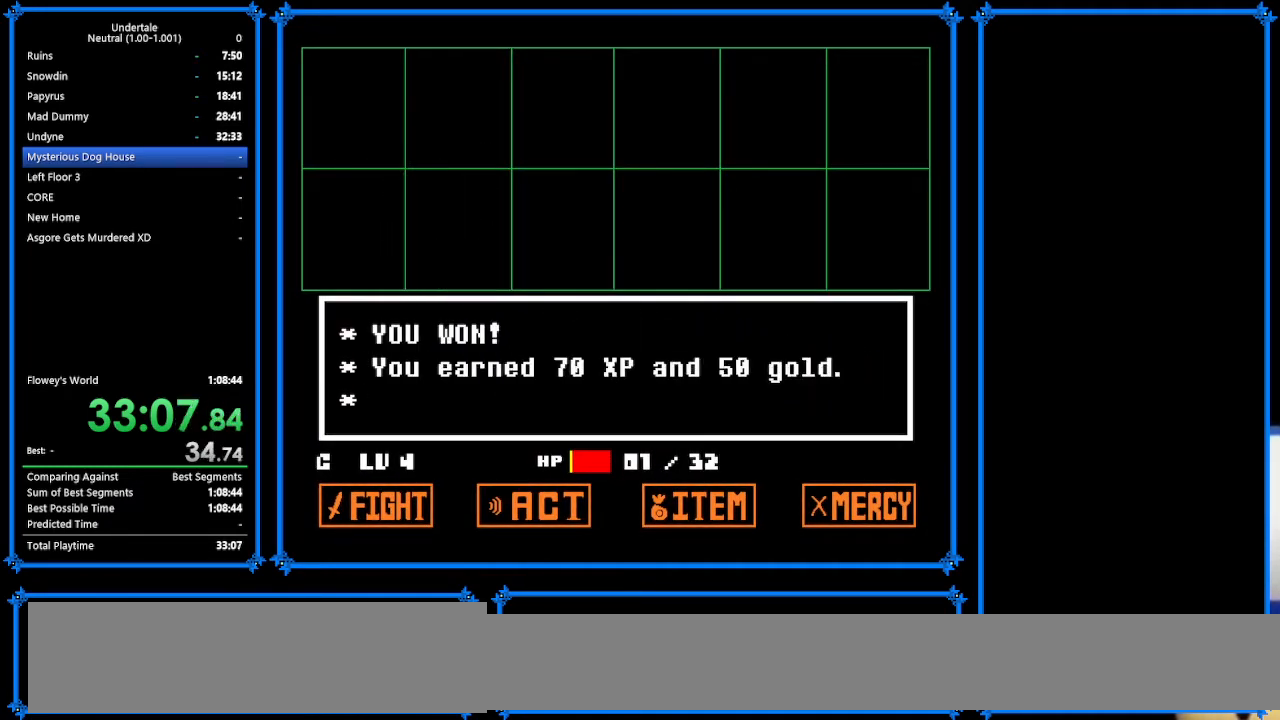
{"keys": ["right", "up", "x"], "events": [[33, "shift", "up"], [33, "x", "down"], [33, "z", "down"], [100, "return", "down"], [100, "x", "up"], [100, "z", "up"], [167, "shift", "down"], [200, "return", "up"], [200, "z", "down"], [233, "shift", "up"], [233, "x", "down"], [300, "z", "up"], [333, "return", "down"], [333, "x", "up"], [400, "z", "down"], [467, "return", "up"], [467, "x", "down"], [467, "z", "up"]]}
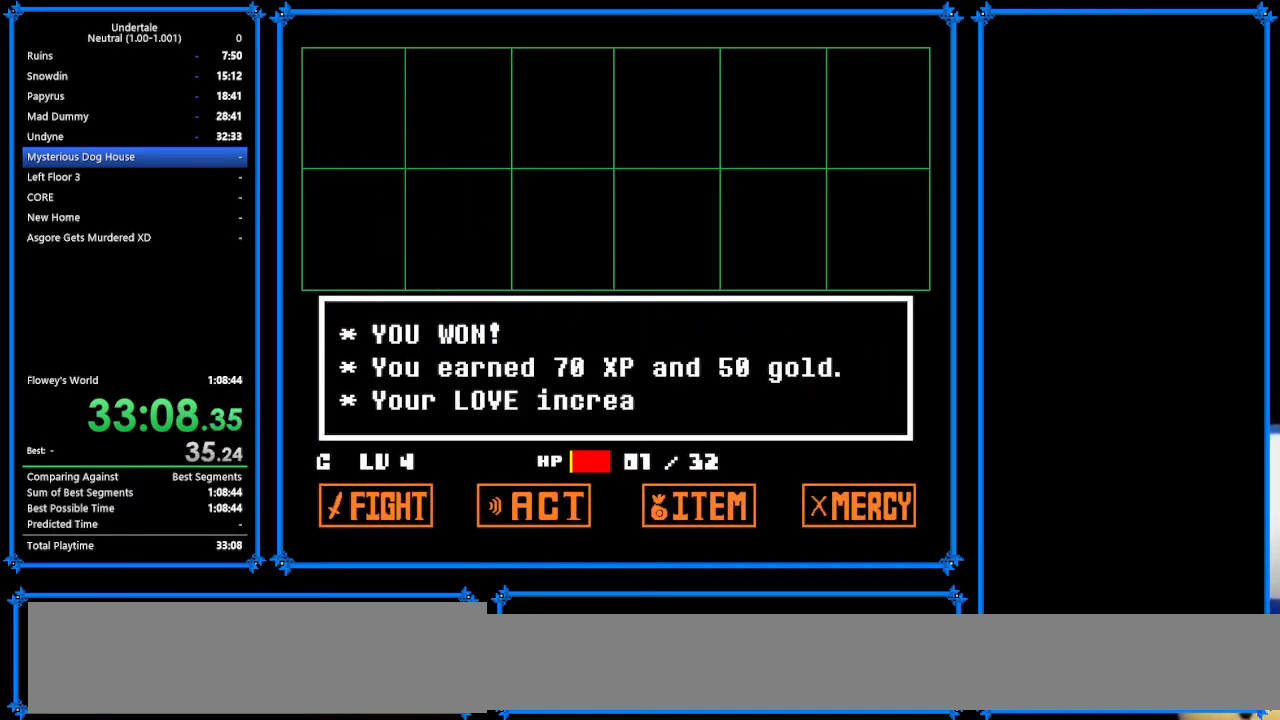
{"keys": ["right", "up"], "events": [[33, "return", "down"], [33, "shift", "down"], [33, "x", "up"], [133, "return", "up"], [133, "shift", "up"], [133, "z", "down"], [167, "x", "down"], [200, "return", "down"], [200, "z", "up"], [267, "shift", "down"], [267, "x", "up"], [300, "return", "up"], [300, "shift", "up"], [300, "z", "down"], [367, "x", "down"], [367, "z", "up"], [467, "return", "down"], [500, "return", "up"], [500, "x", "up"]]}
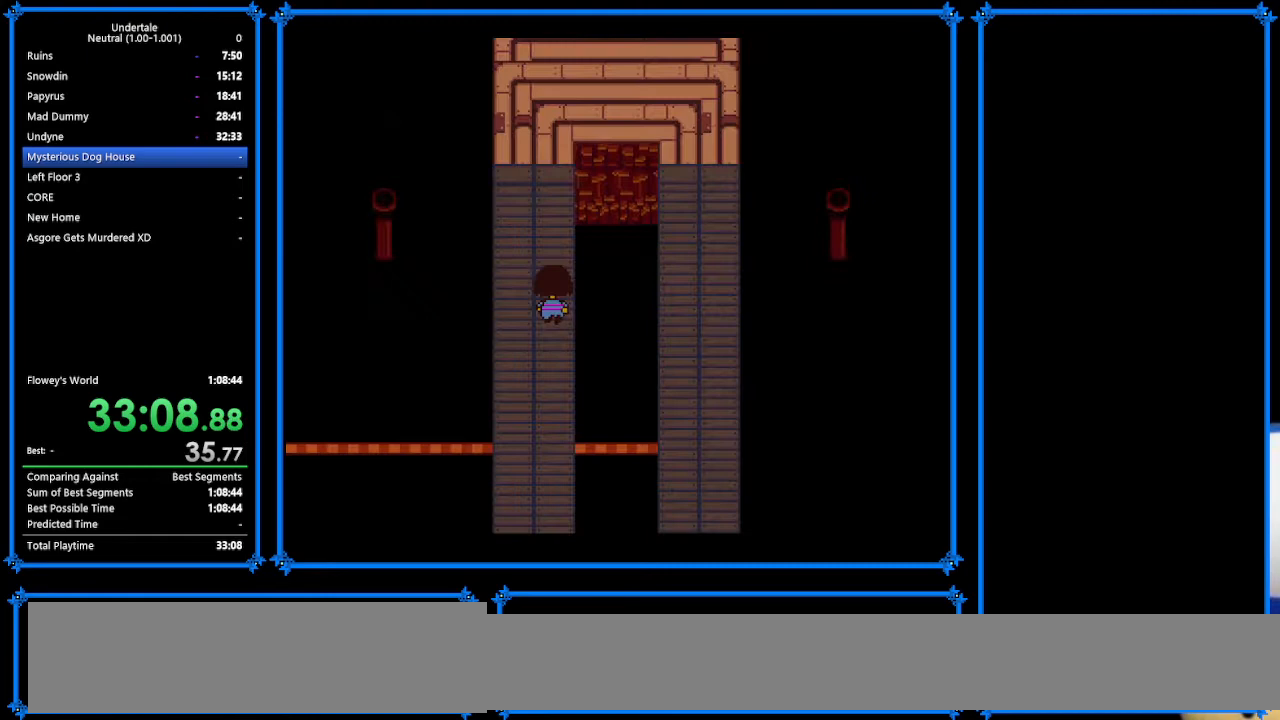
{"keys": ["right", "up"], "events": []}
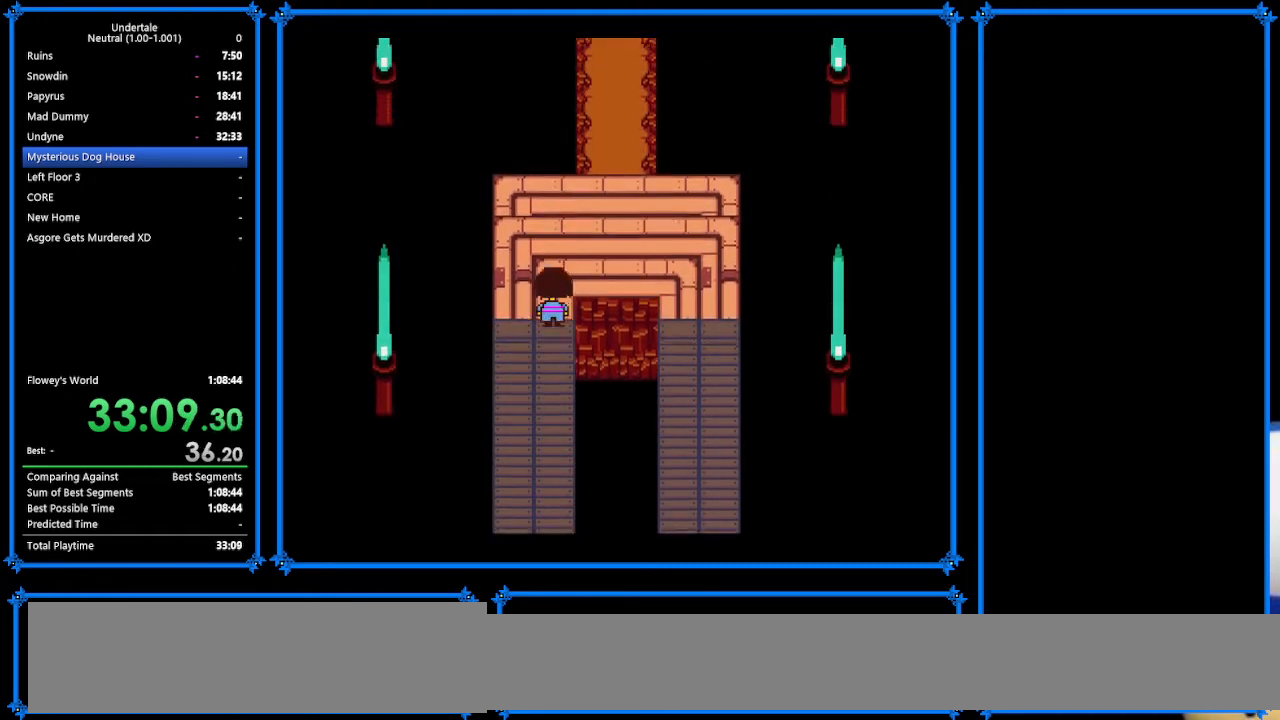
{"keys": ["left", "right", "up"], "events": [[500, "left", "down"]]}
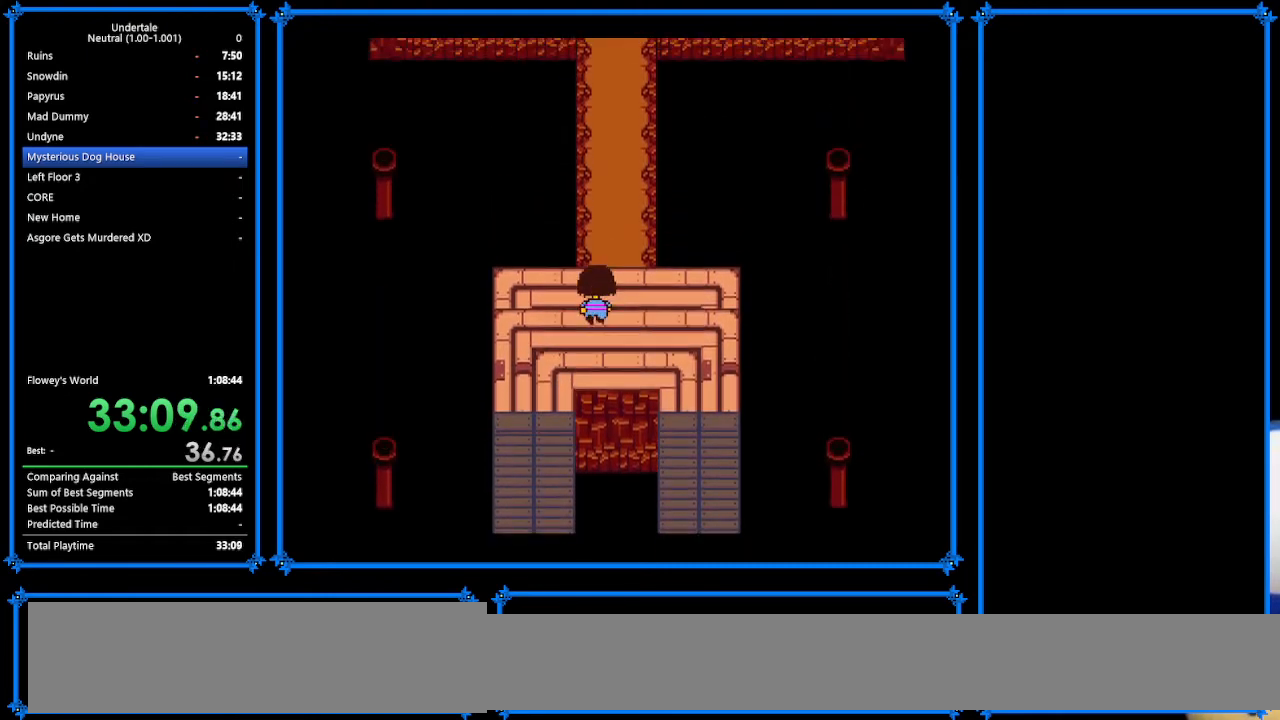
{"keys": ["right", "up"], "events": [[67, "left", "up"], [133, "left", "down"], [233, "left", "up"], [367, "left", "down"], [433, "left", "up"]]}
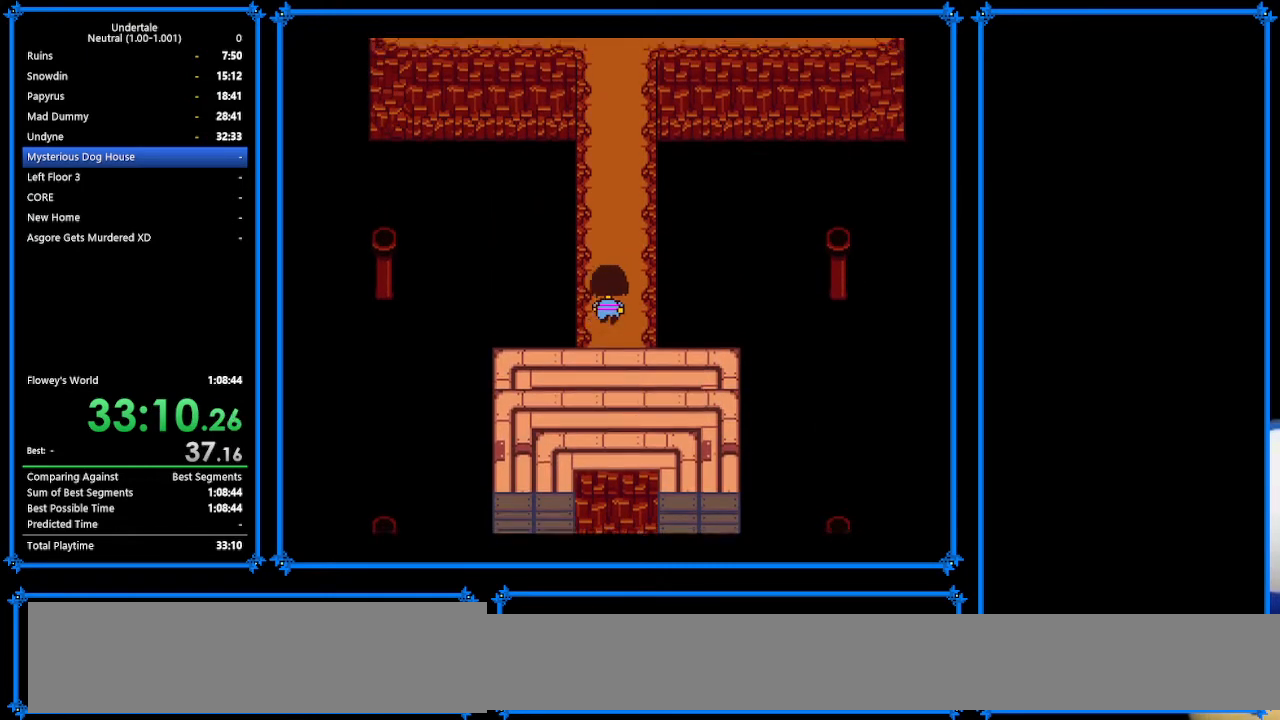
{"keys": ["left", "up"], "events": [[200, "right", "up"], [267, "left", "down"]]}